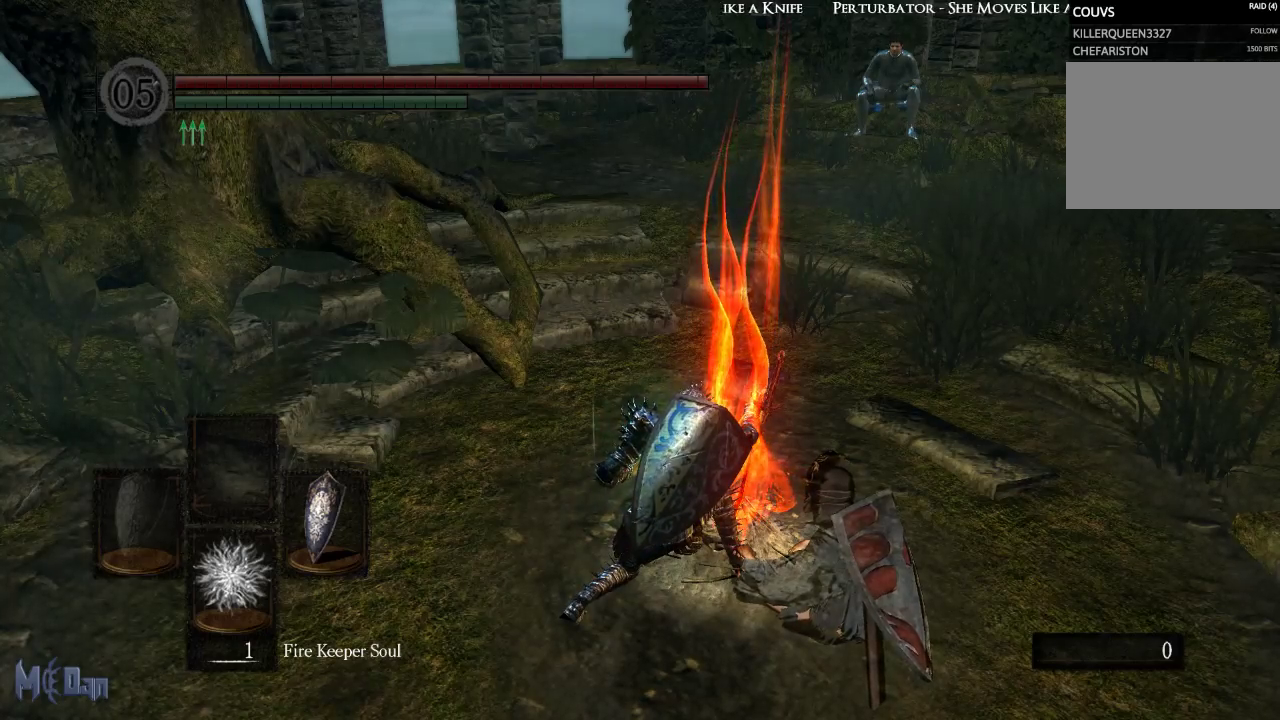
Gameplay with a controller (Xbox layout); each line is a JSON object with the inputs held at the frame after it. "events" lists button and stick changes between this image and that frame as [ms after this image, input, new state], when the widget could be followed in between. Not read: L3.
{"buttons": [], "left_stick": "center", "right_stick": "center", "events": []}
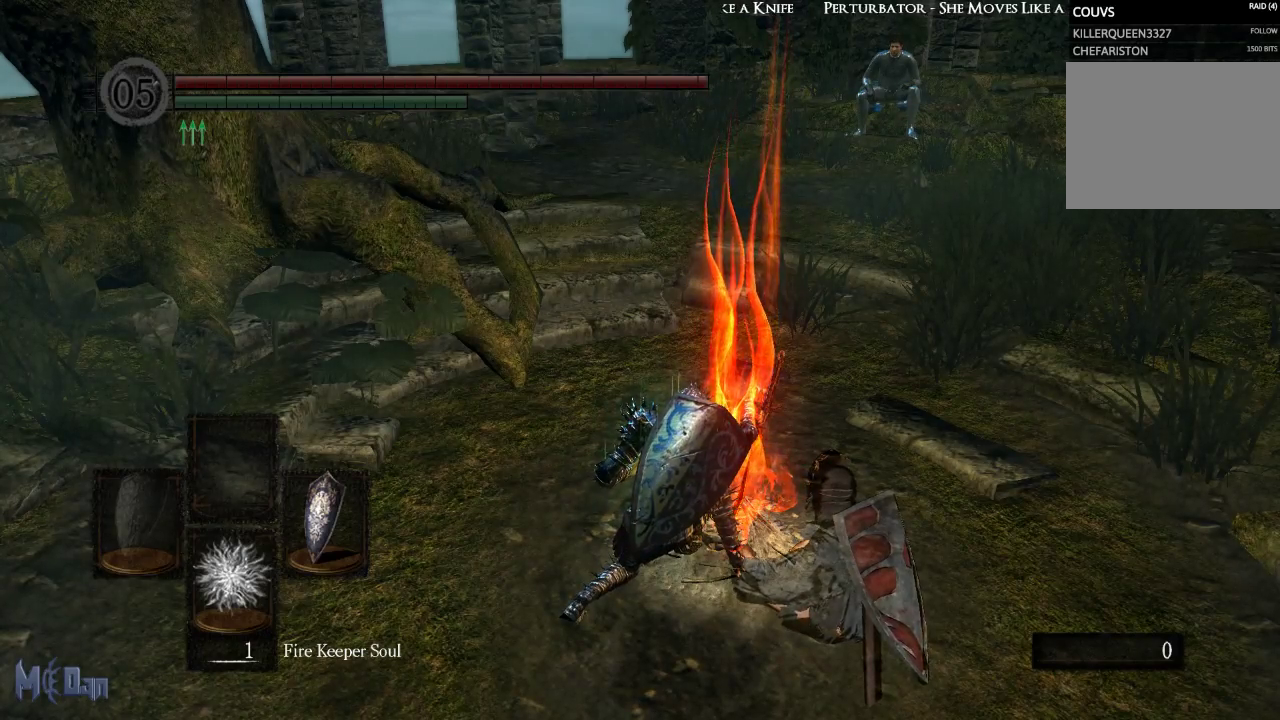
{"buttons": [], "left_stick": "center", "right_stick": "center", "events": []}
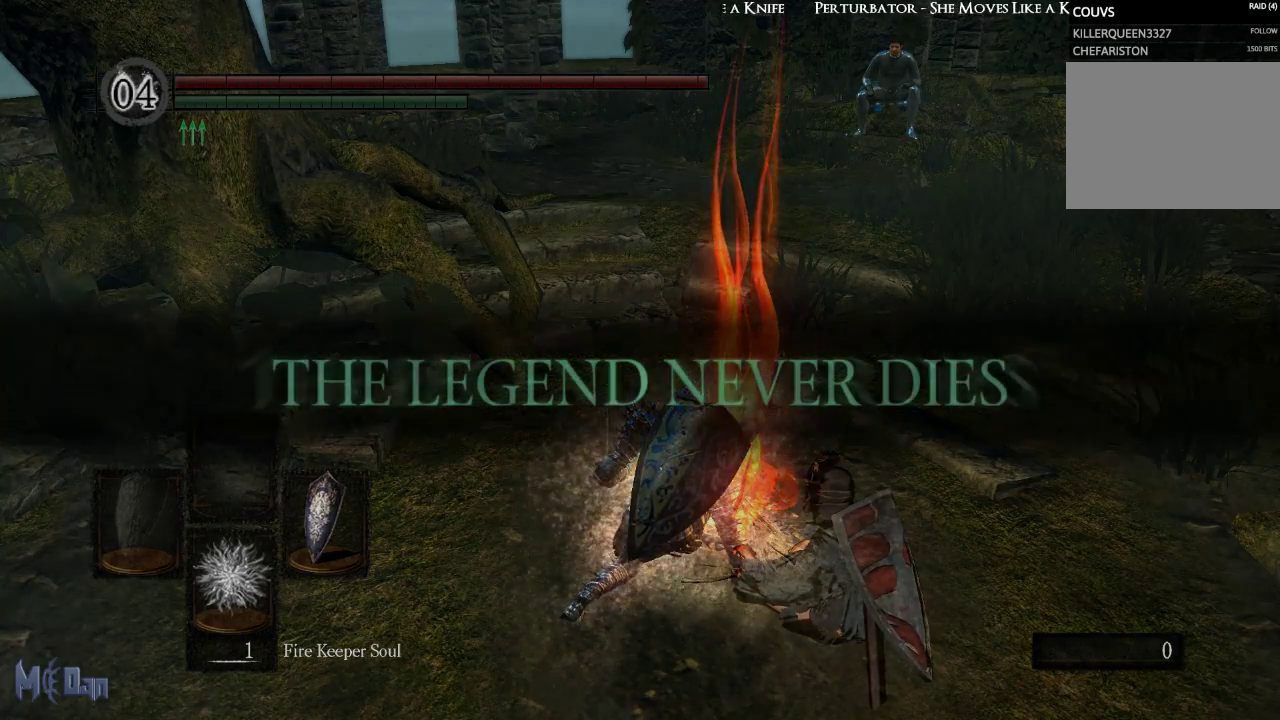
{"buttons": [], "left_stick": "center", "right_stick": "center", "events": []}
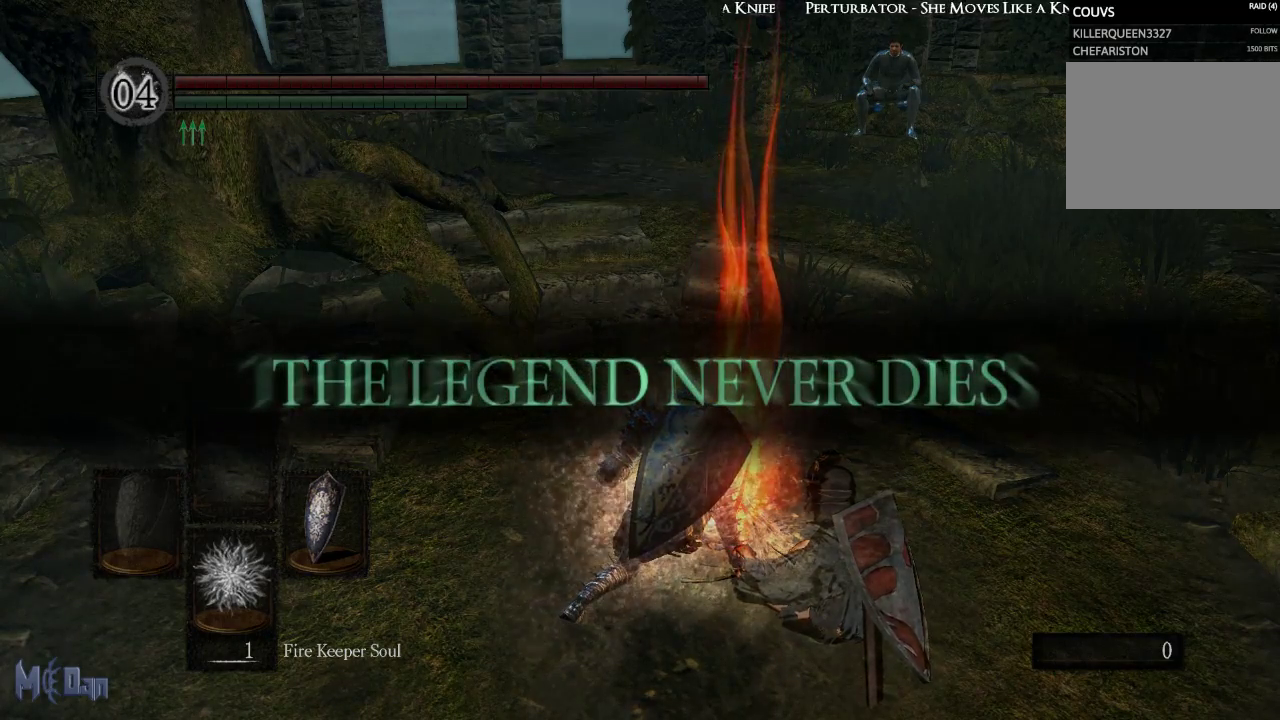
{"buttons": [], "left_stick": "center", "right_stick": "center", "events": [[250, "right_stick", "left"], [433, "right_stick", "center"]]}
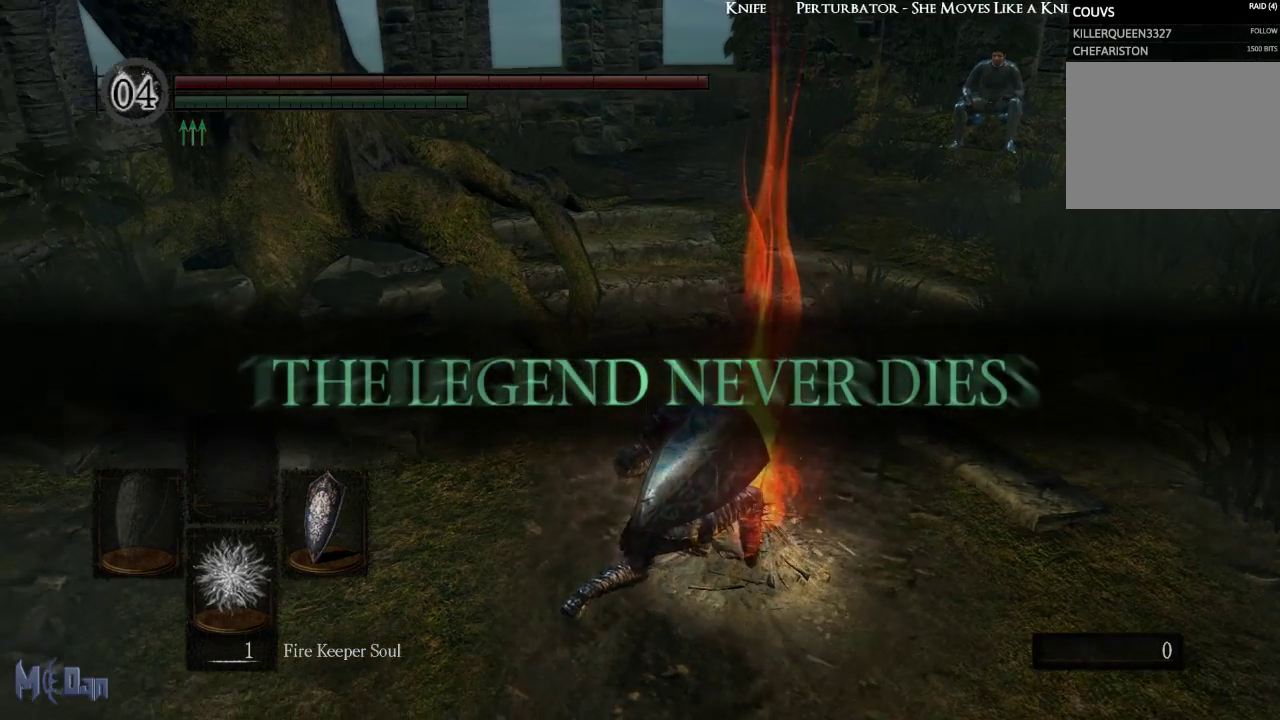
{"buttons": [], "left_stick": "up", "right_stick": "left", "events": [[383, "left_stick", "up"], [417, "right_stick", "left"]]}
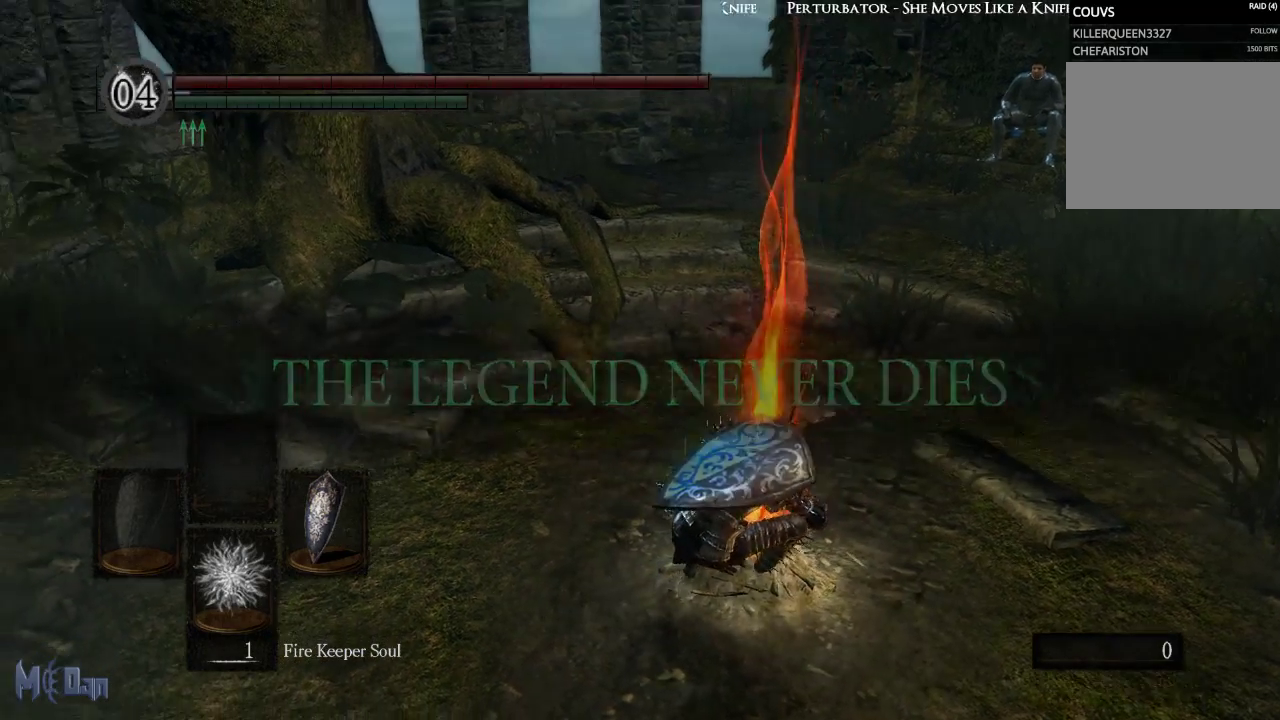
{"buttons": [], "left_stick": "up", "right_stick": "center", "events": [[50, "right_stick", "center"]]}
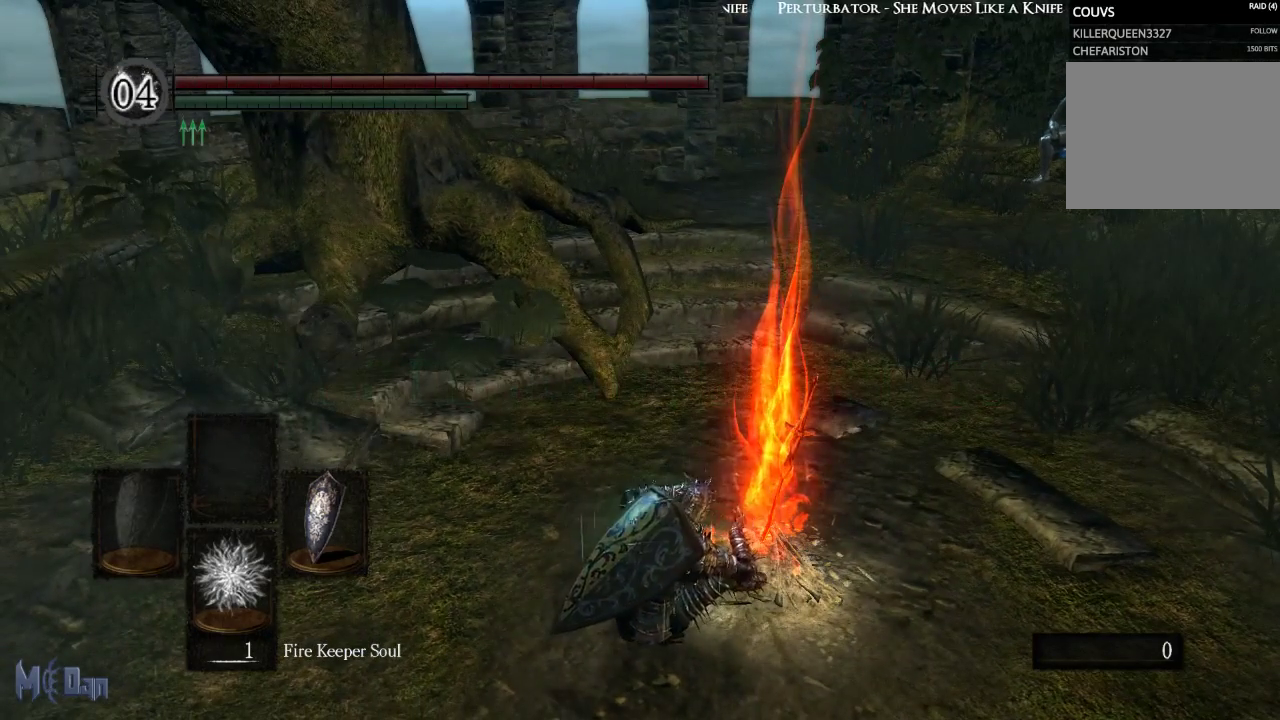
{"buttons": [], "left_stick": "center", "right_stick": "center", "events": [[50, "left_stick", "center"]]}
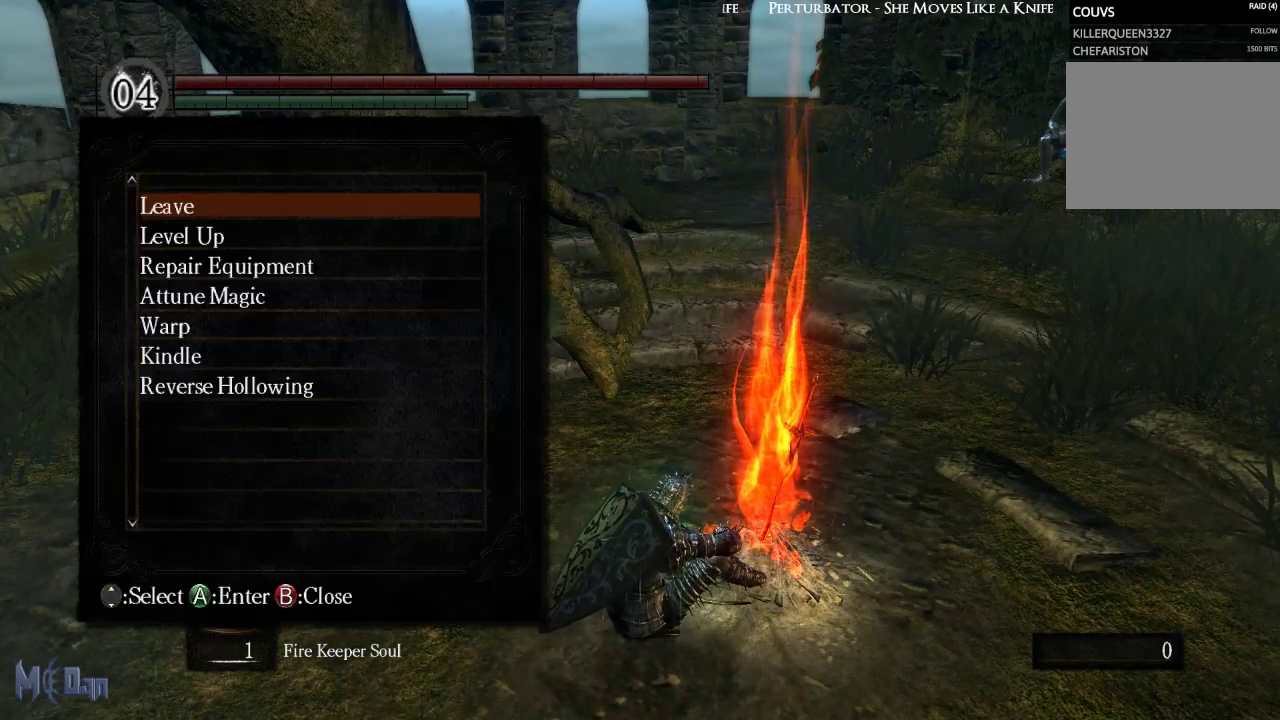
{"buttons": [], "left_stick": "center", "right_stick": "center", "events": [[133, "A", "down"], [233, "A", "up"]]}
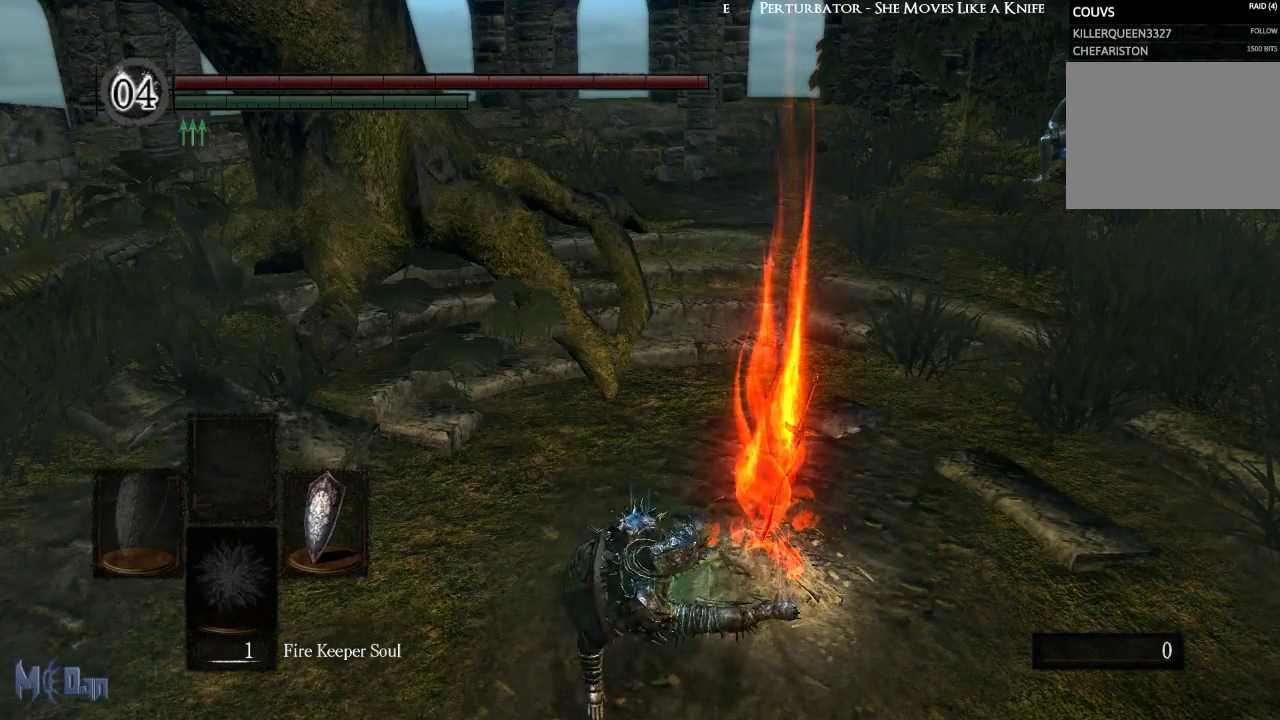
{"buttons": [], "left_stick": "center", "right_stick": "center", "events": []}
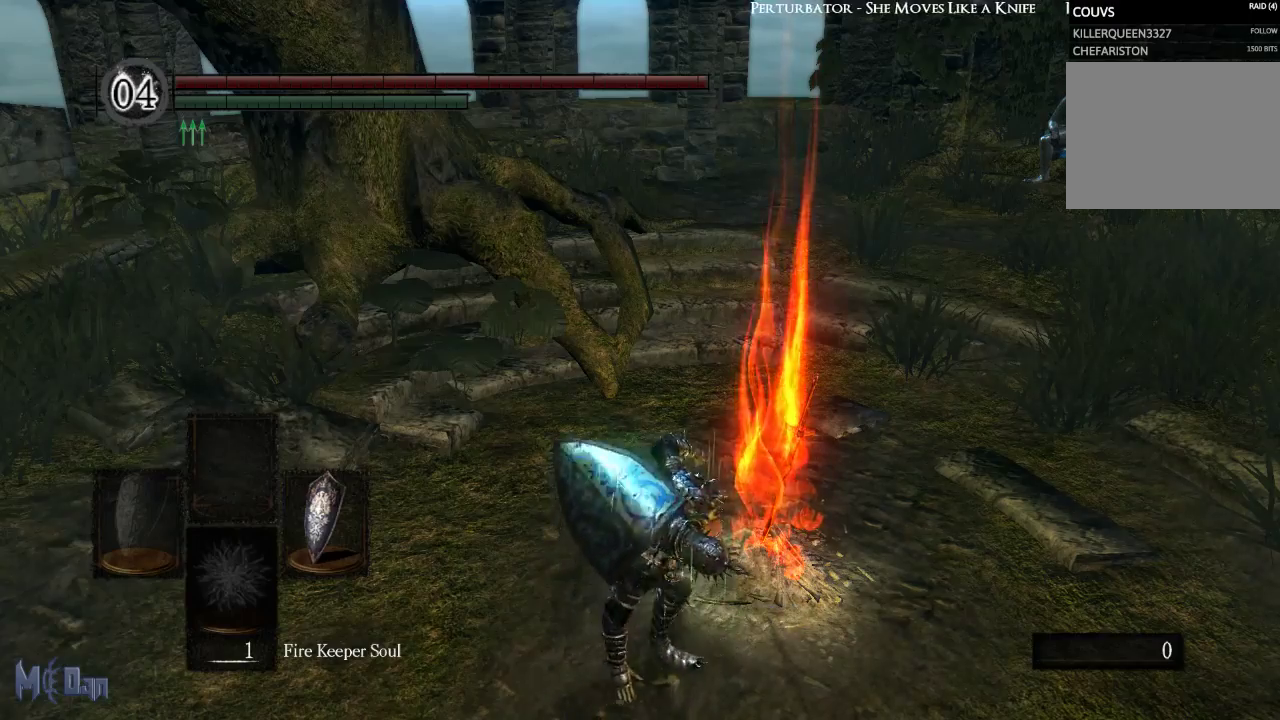
{"buttons": [], "left_stick": "up", "right_stick": "center", "events": [[250, "left_stick", "up"]]}
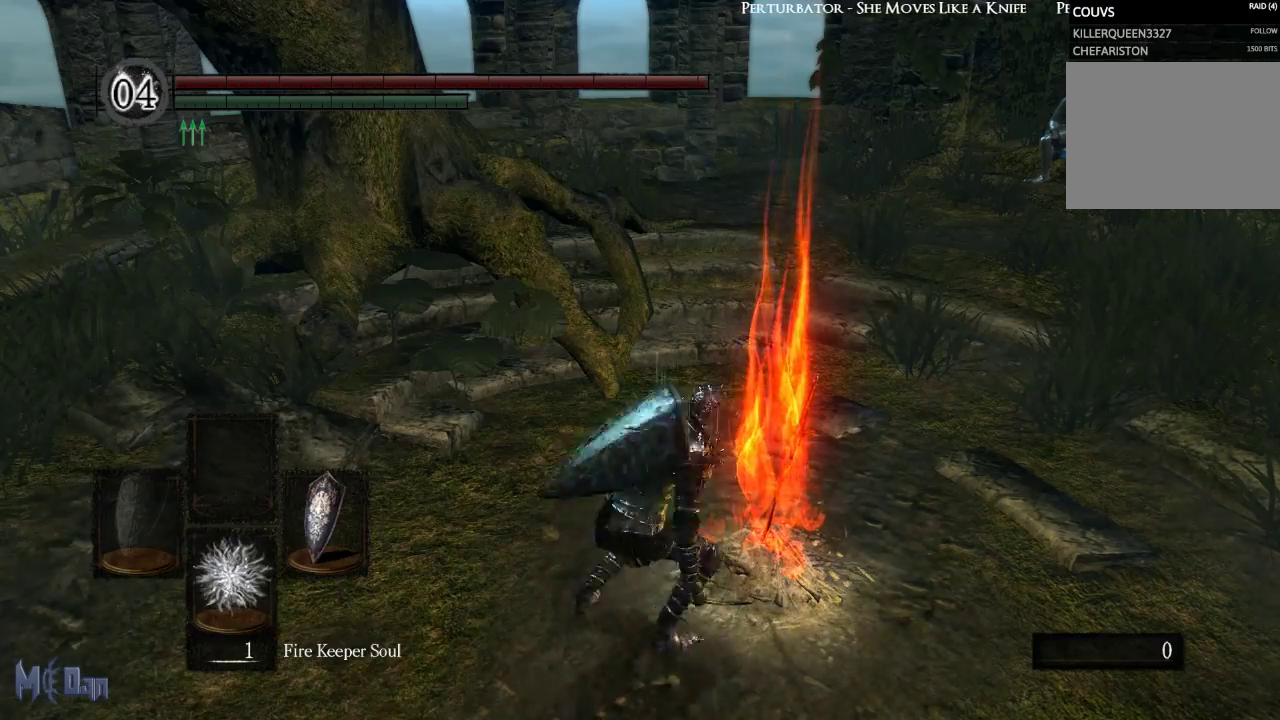
{"buttons": ["B"], "left_stick": "up-right", "right_stick": "center", "events": [[67, "B", "down"], [417, "left_stick", "up-right"]]}
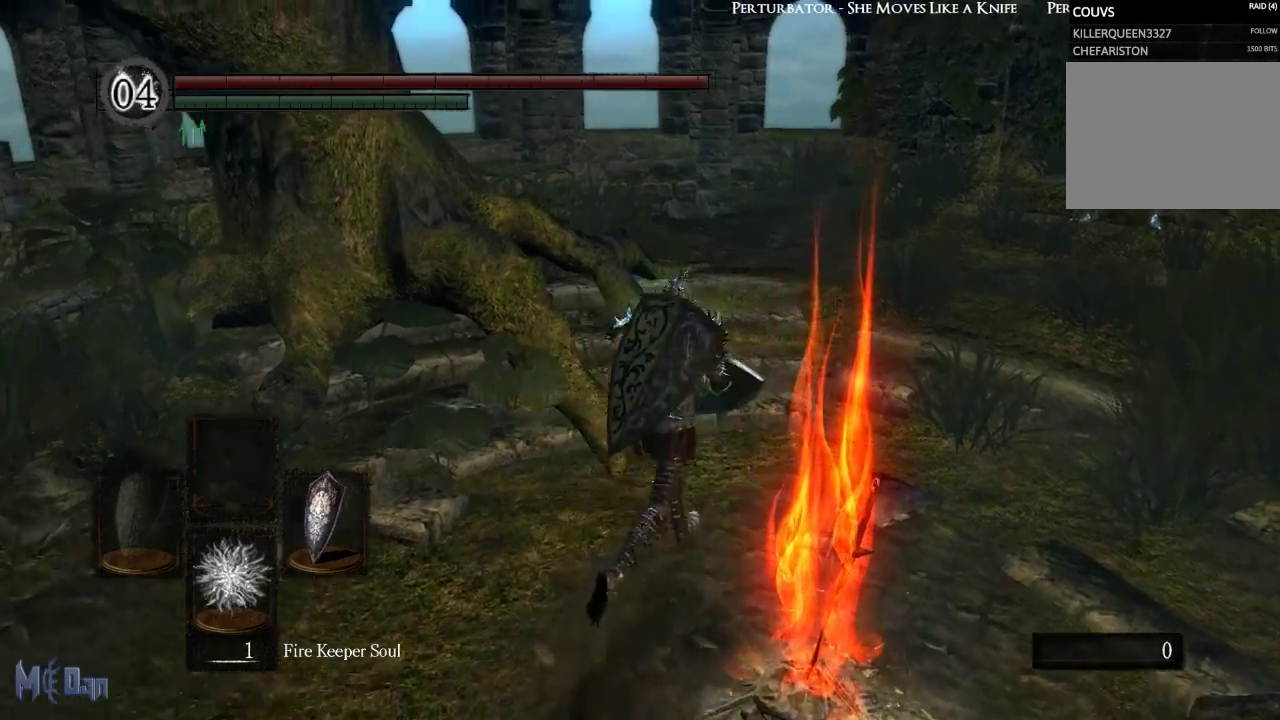
{"buttons": ["B"], "left_stick": "up", "right_stick": "center", "events": [[450, "left_stick", "up"]]}
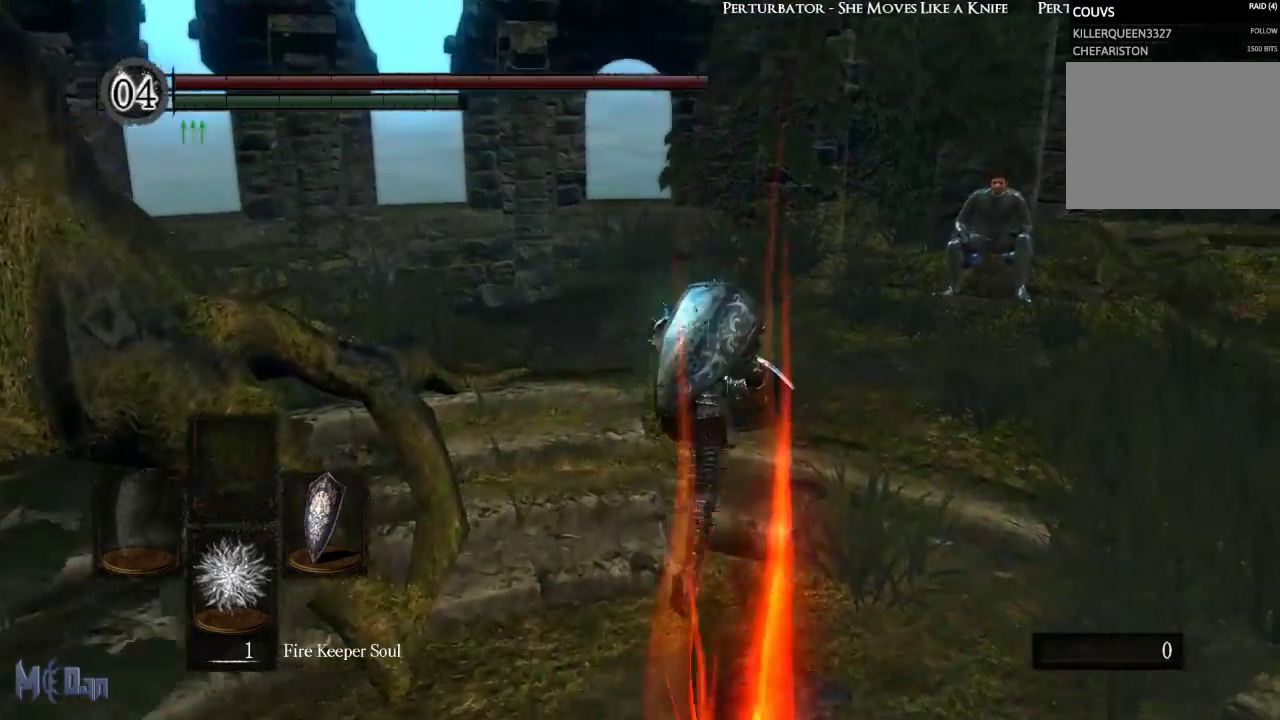
{"buttons": ["B"], "left_stick": "up", "right_stick": "down-left", "events": [[150, "right_stick", "down-left"]]}
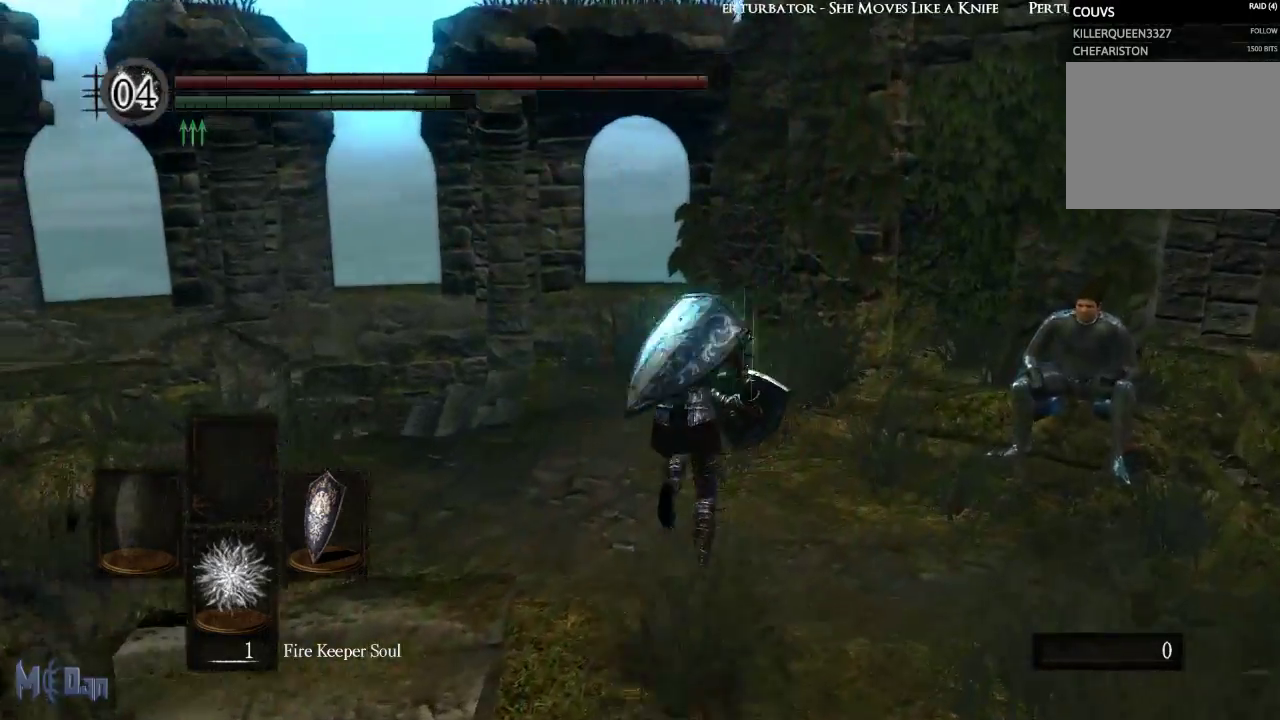
{"buttons": ["B"], "left_stick": "up", "right_stick": "down-left", "events": []}
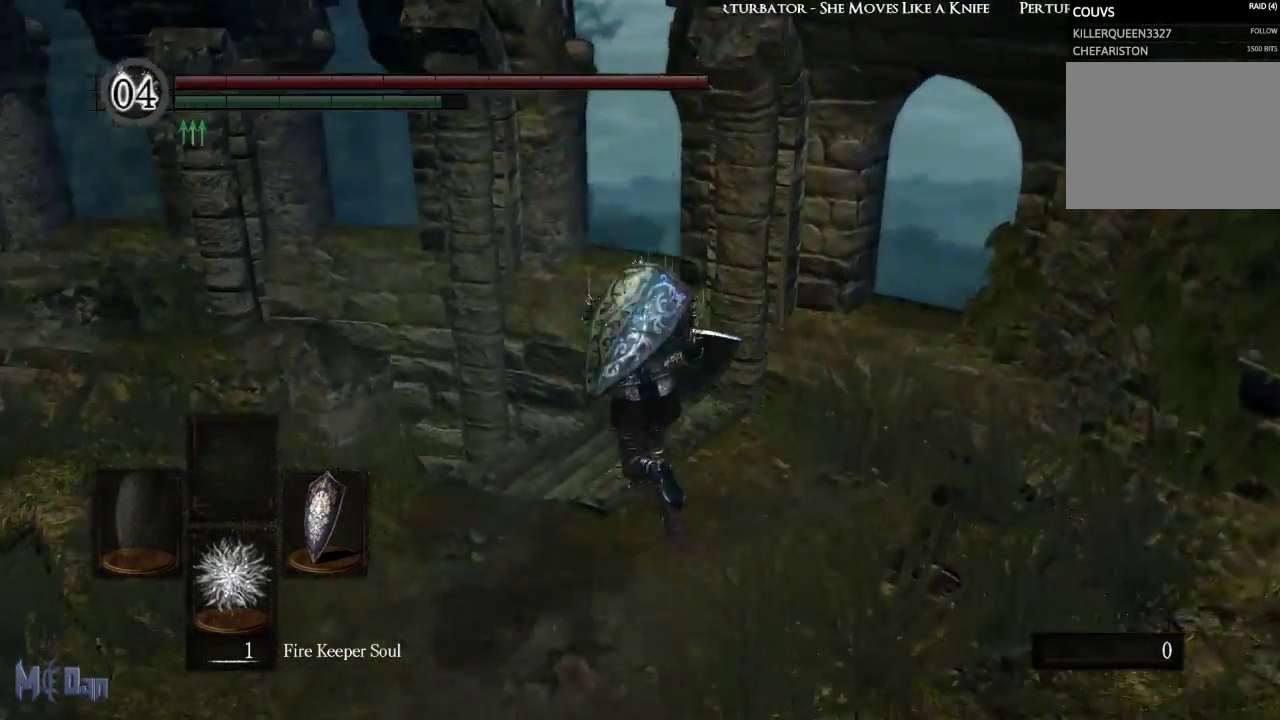
{"buttons": ["B"], "left_stick": "up", "right_stick": "down-left", "events": []}
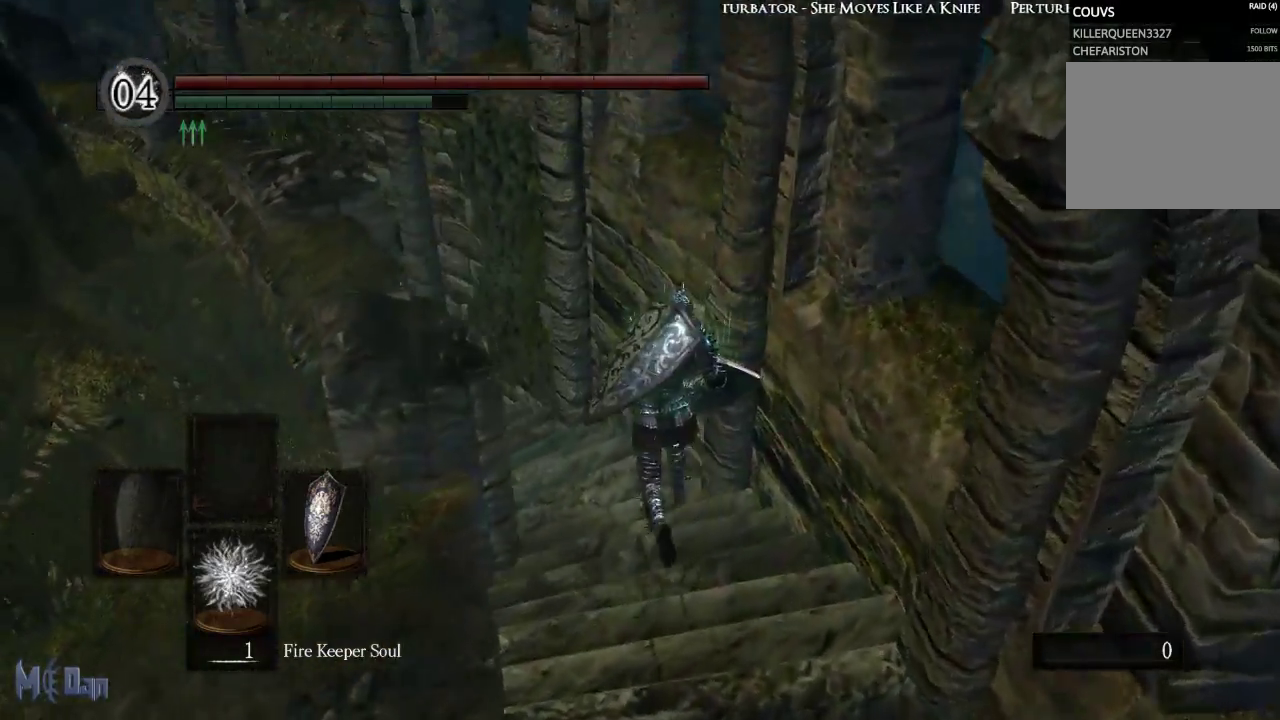
{"buttons": ["B"], "left_stick": "up", "right_stick": "left", "events": [[467, "right_stick", "left"]]}
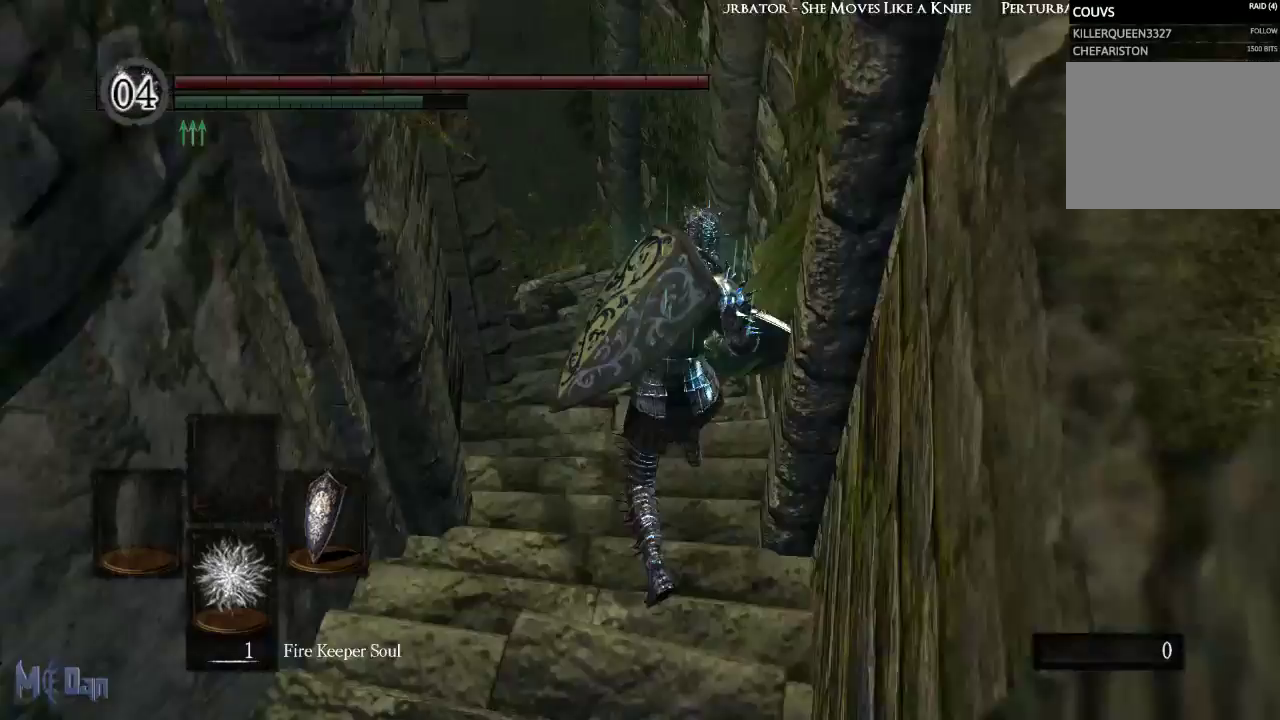
{"buttons": ["B"], "left_stick": "up", "right_stick": "left"}
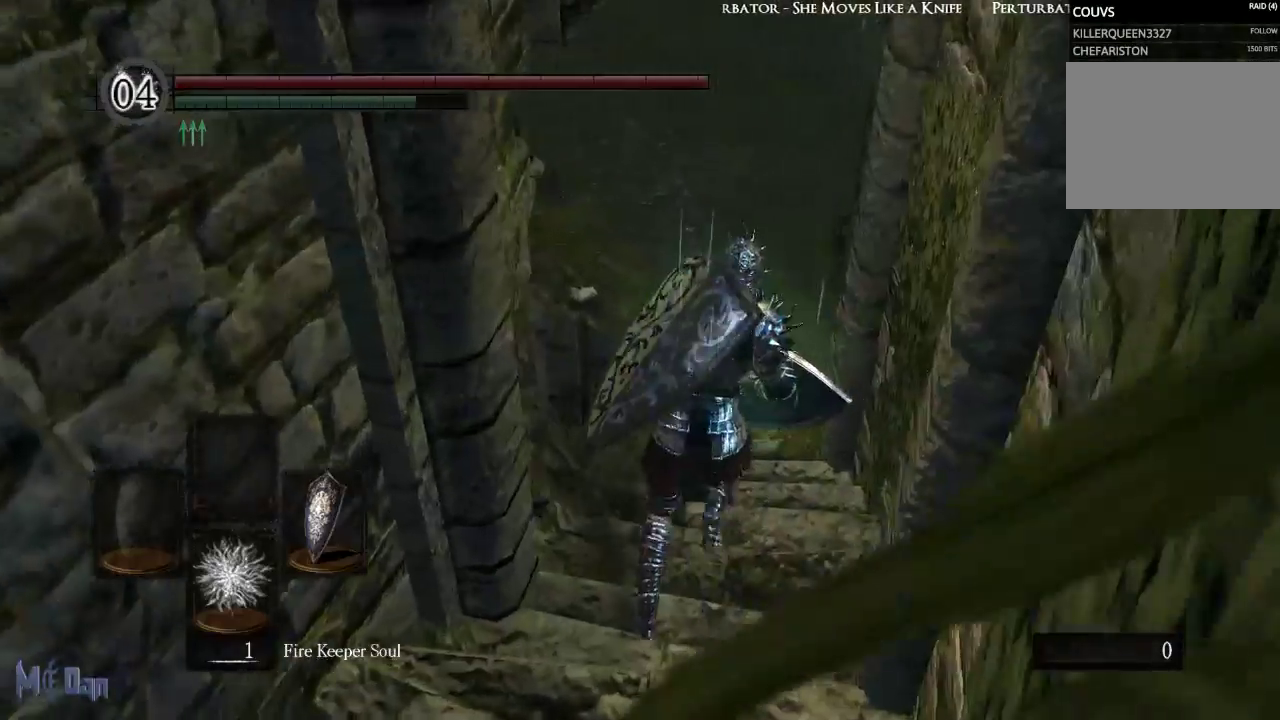
{"buttons": ["B"], "left_stick": "up", "right_stick": "left", "events": []}
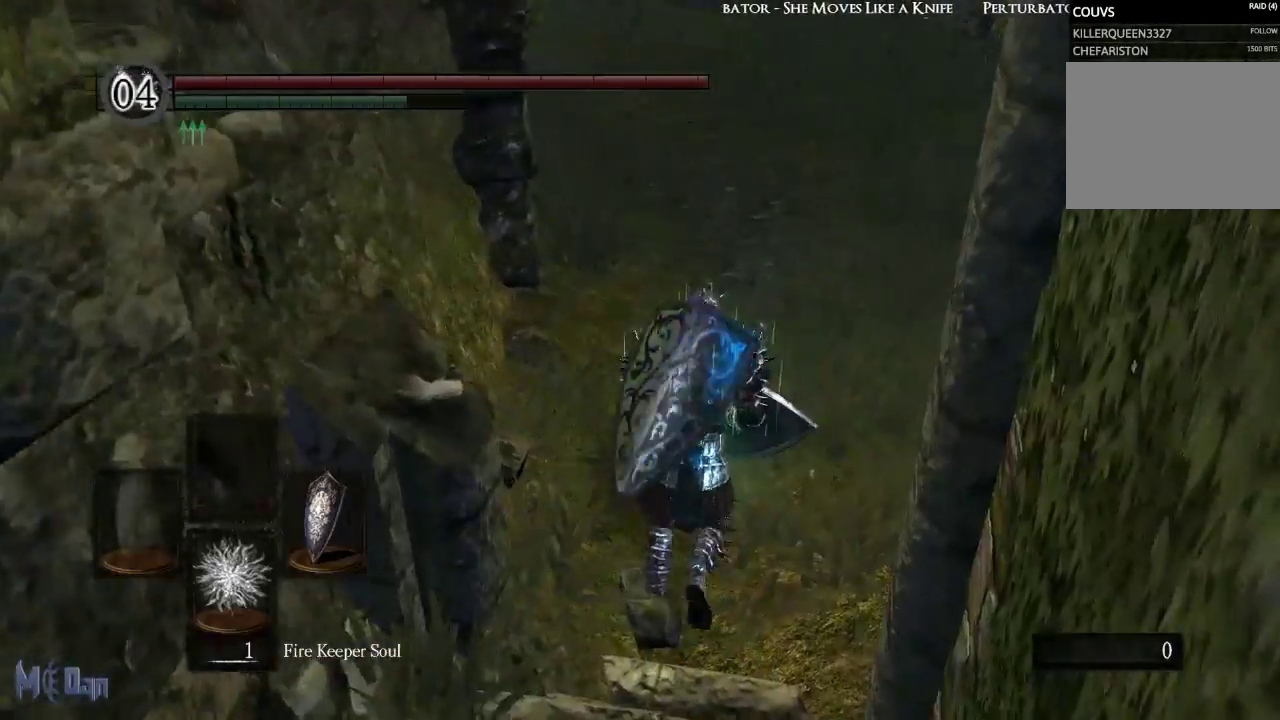
{"buttons": ["B"], "left_stick": "up", "right_stick": "center"}
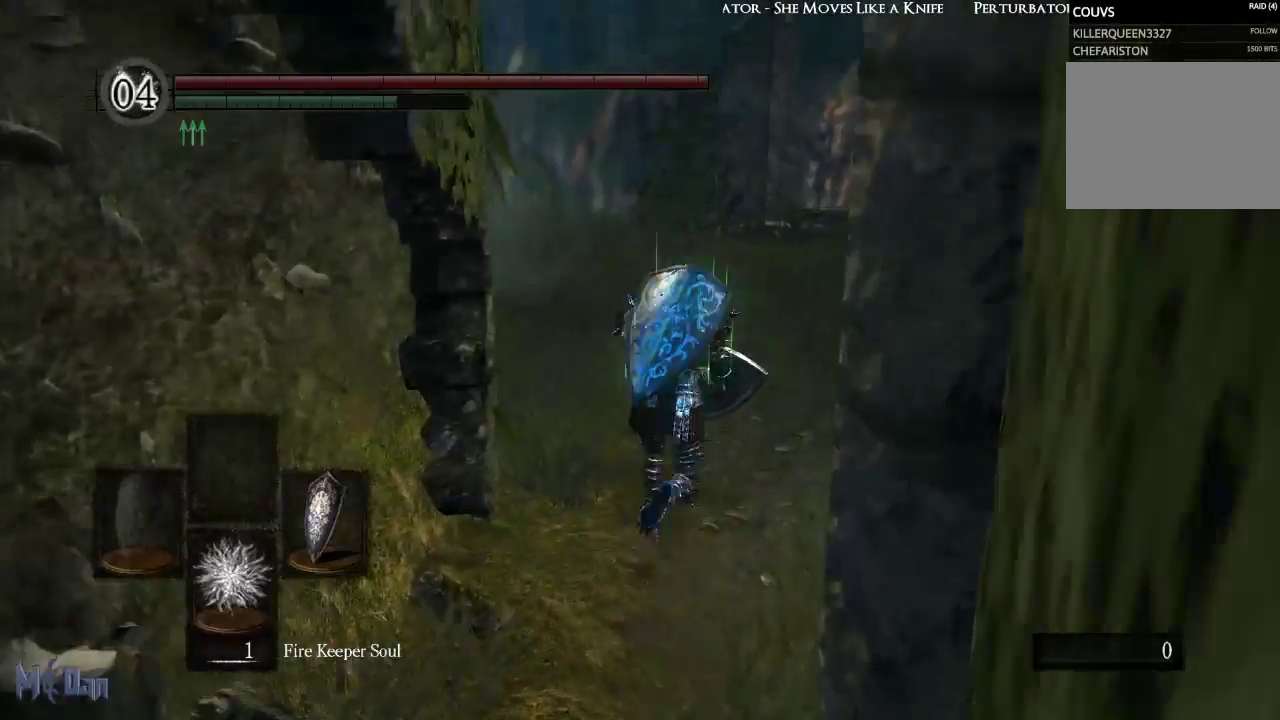
{"buttons": ["B"], "left_stick": "up", "right_stick": "center", "events": []}
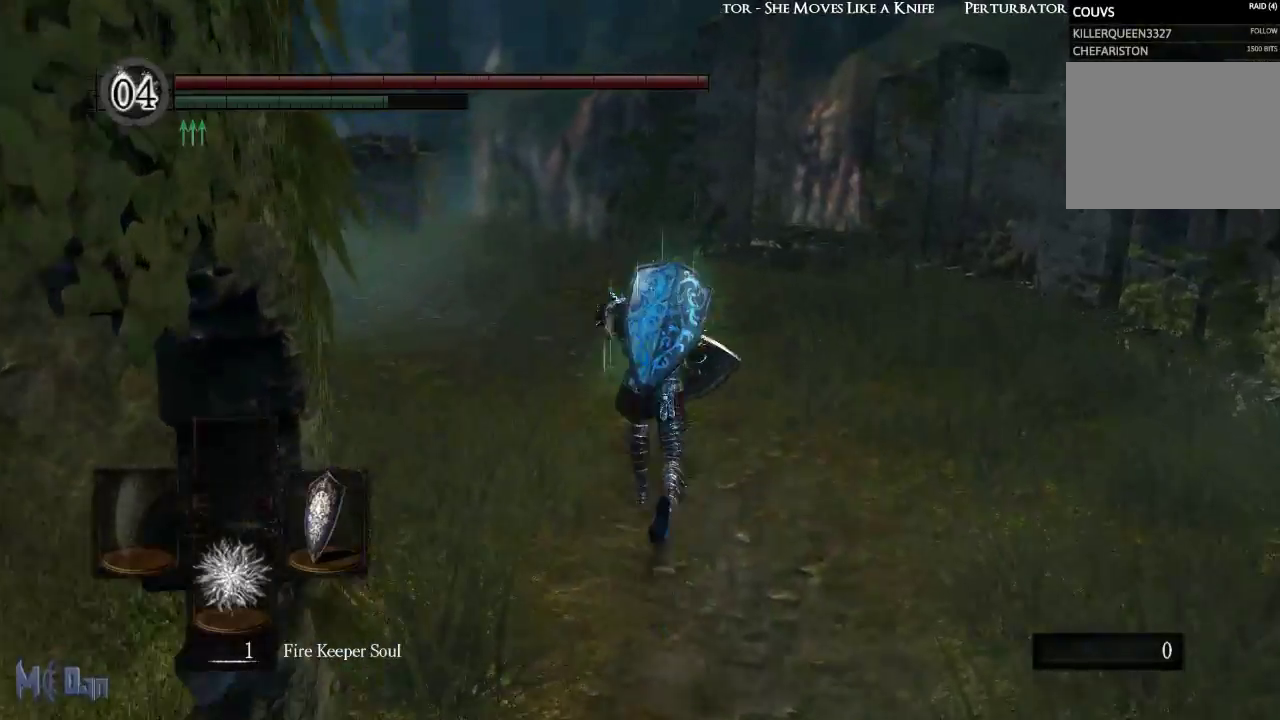
{"buttons": ["B"], "left_stick": "up", "right_stick": "center", "events": []}
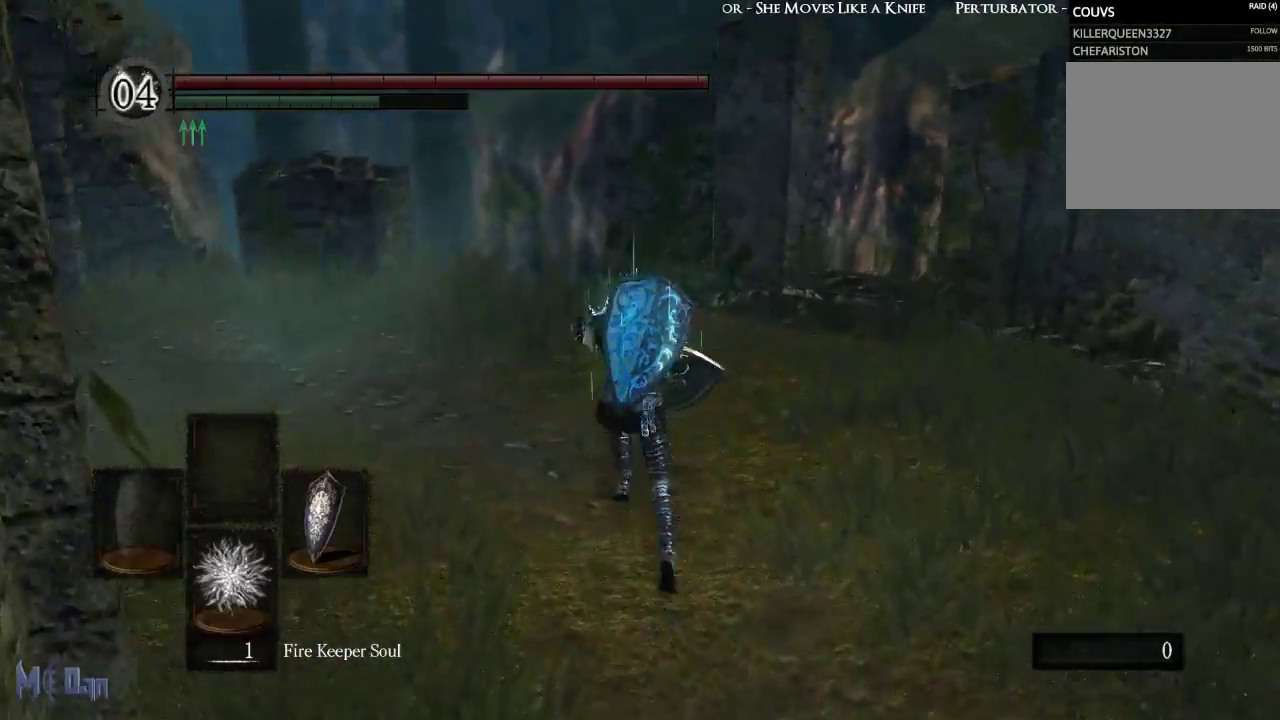
{"buttons": [], "left_stick": "up", "right_stick": "down-right", "events": [[200, "right_stick", "down"], [250, "B", "up"], [317, "right_stick", "down-right"]]}
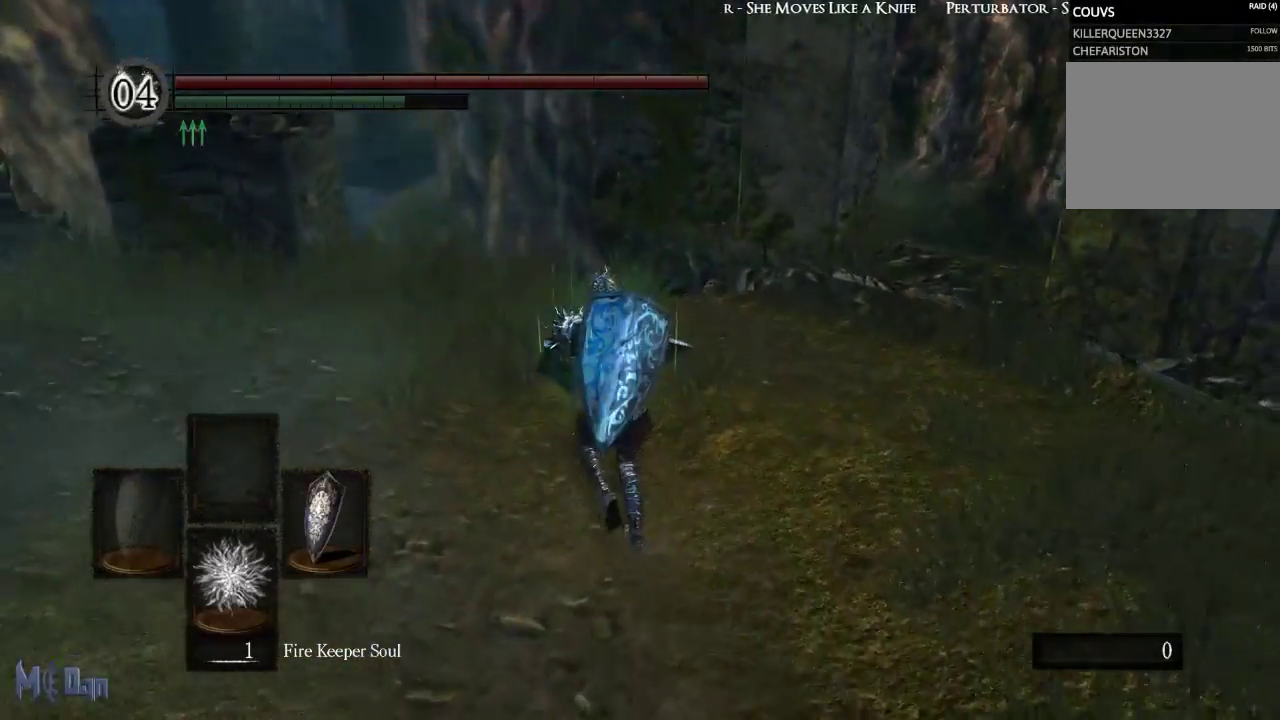
{"buttons": [], "left_stick": "up", "right_stick": "down-right", "events": []}
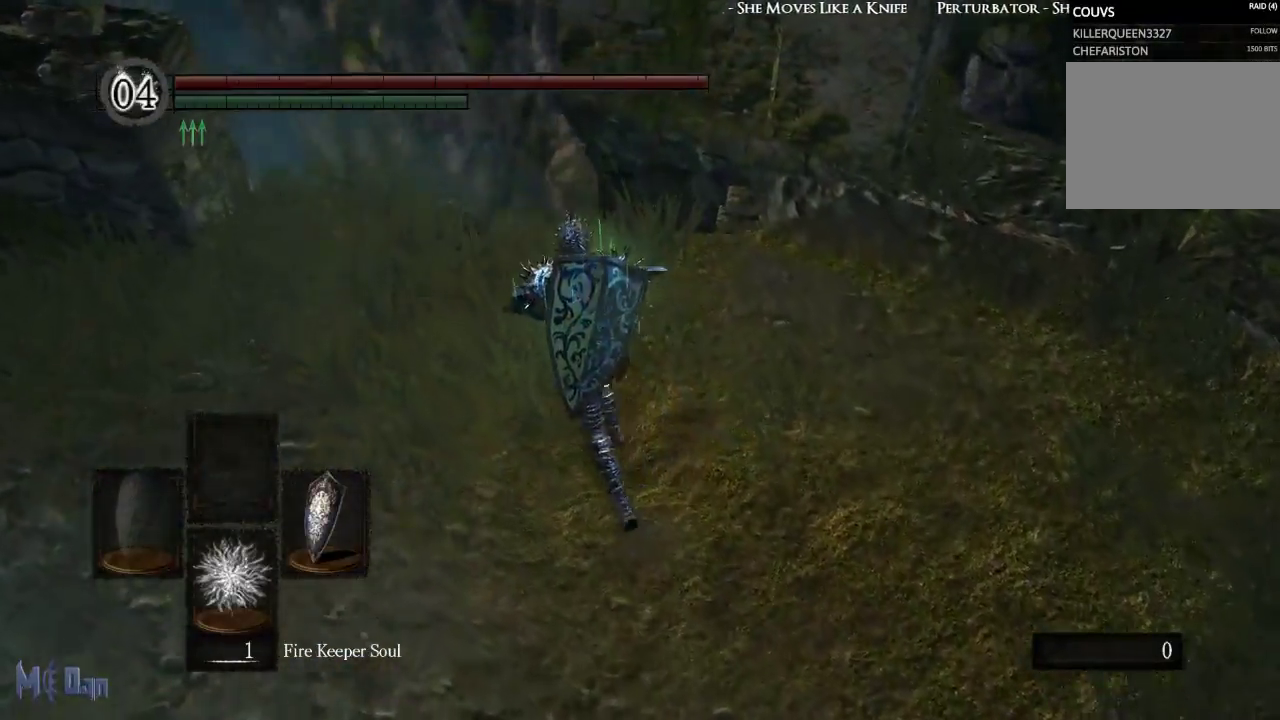
{"buttons": [], "left_stick": "up", "right_stick": "down-right", "events": []}
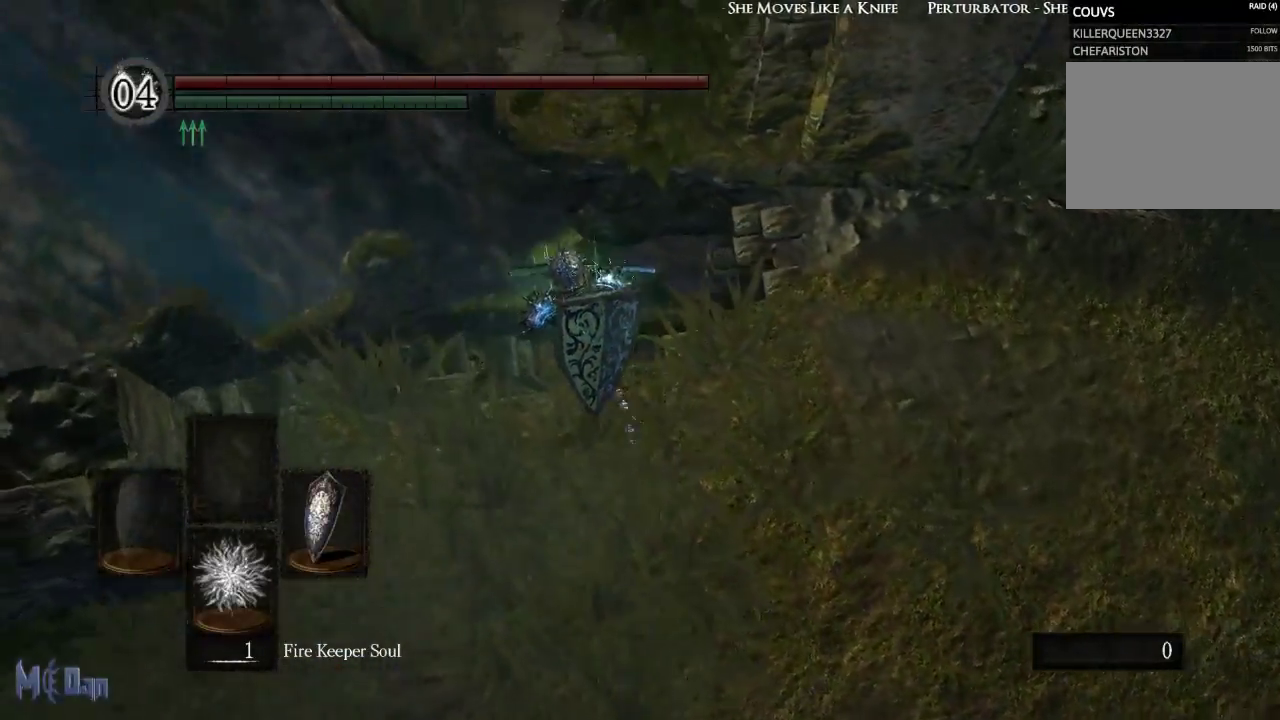
{"buttons": ["B"], "left_stick": "up", "right_stick": "center", "events": [[33, "right_stick", "right"], [350, "right_stick", "center"], [467, "B", "down"]]}
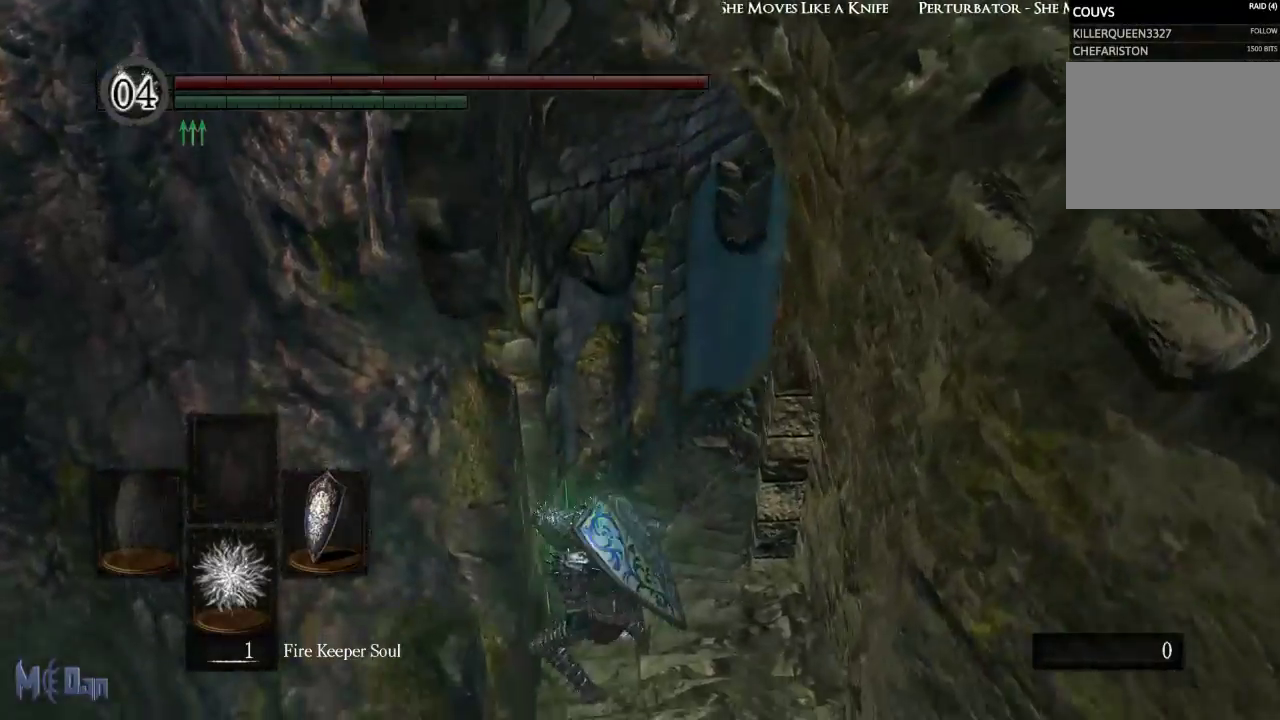
{"buttons": [], "left_stick": "up", "right_stick": "center", "events": [[50, "B", "up"], [133, "B", "down"], [217, "B", "up"]]}